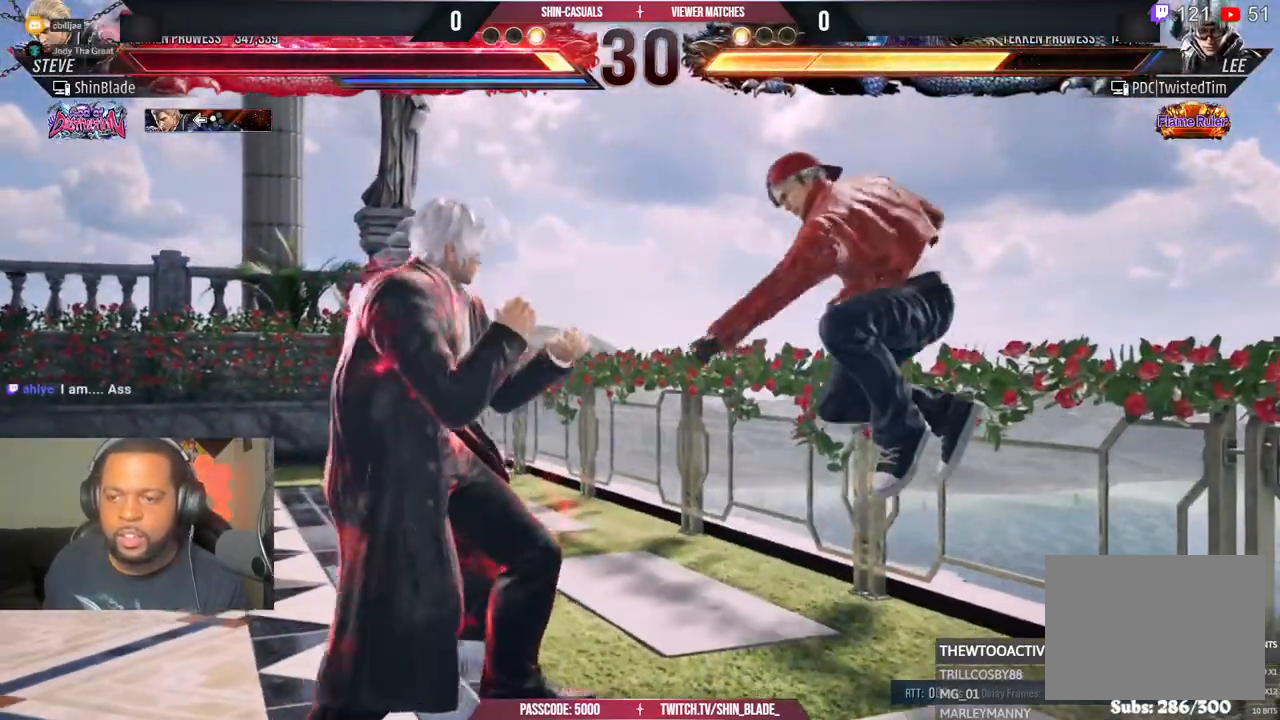
Gameplay with a controller (PlayStation layout); each line is a JSON object with the inputs held at the frame after it (dt_ms = milliseconds from this image to that frame). "events" lists button and stick changes between this image and that frame as [ms after this image, input, new state], when the widget could be followed in between. Not read: L1 L3 R1 R3 other_buttons.
{"dt_ms": 500, "buttons": ["SQUARE"], "left_stick": "center", "right_stick": "center", "events": [[83, "DPAD_LEFT", "up"], [133, "SQUARE", "down"], [217, "SQUARE", "up"], [233, "TRIANGLE", "down"], [317, "SQUARE", "down"], [333, "TRIANGLE", "up"], [400, "SQUARE", "up"], [400, "TRIANGLE", "down"], [483, "SQUARE", "down"], [483, "TRIANGLE", "up"]]}
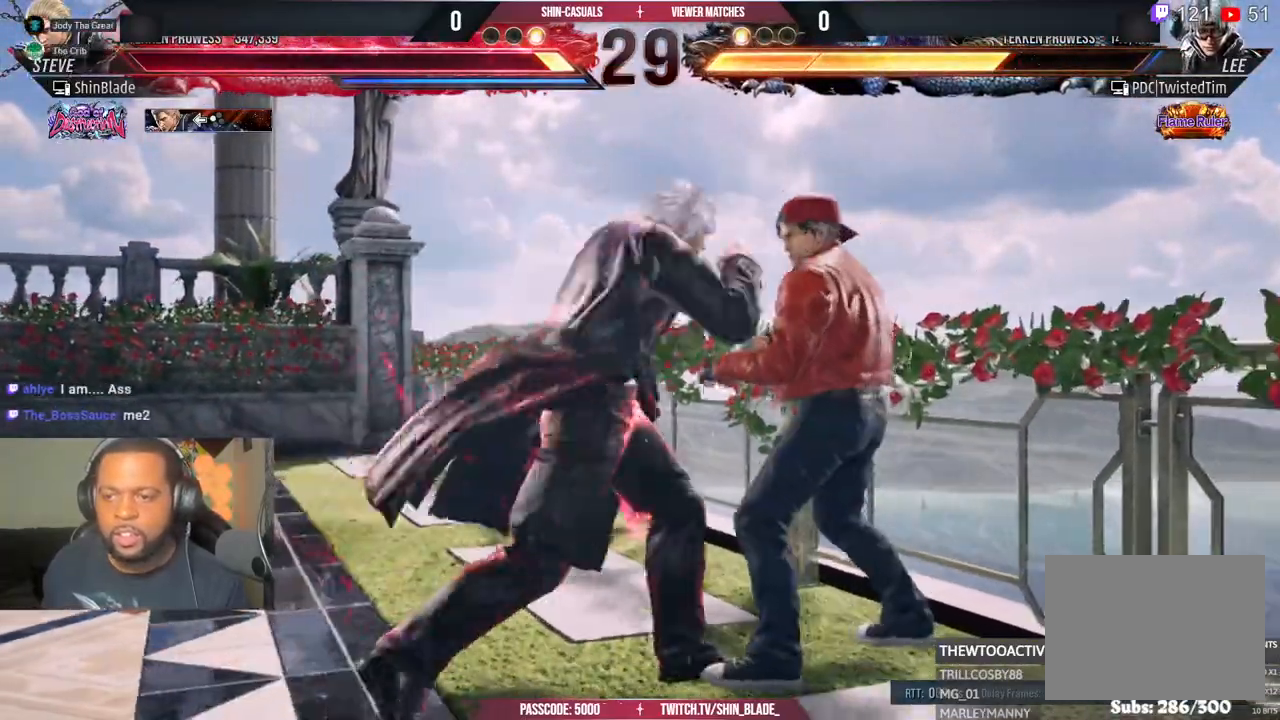
{"dt_ms": 500, "buttons": [], "left_stick": "center", "right_stick": "center", "events": [[50, "TRIANGLE", "down"], [100, "SQUARE", "up"], [200, "SQUARE", "down"], [217, "TRIANGLE", "up"], [267, "TRIANGLE", "down"], [317, "DPAD_RIGHT", "down"], [350, "CROSS", "down"], [350, "SQUARE", "up"], [383, "TRIANGLE", "up"], [433, "CROSS", "up"], [500, "DPAD_RIGHT", "up"]]}
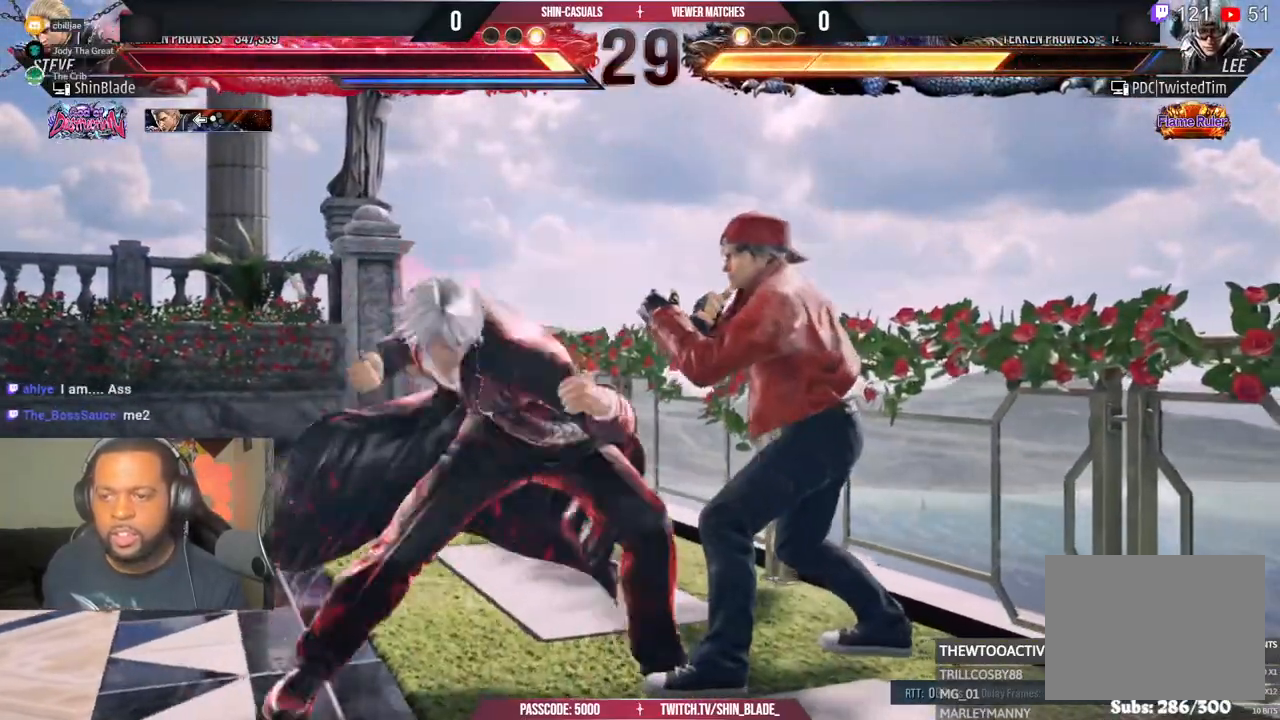
{"dt_ms": 500, "buttons": ["DPAD_DOWN", "DPAD_LEFT"], "left_stick": "center", "right_stick": "center", "events": [[50, "DPAD_LEFT", "down"], [67, "DPAD_DOWN", "down"]]}
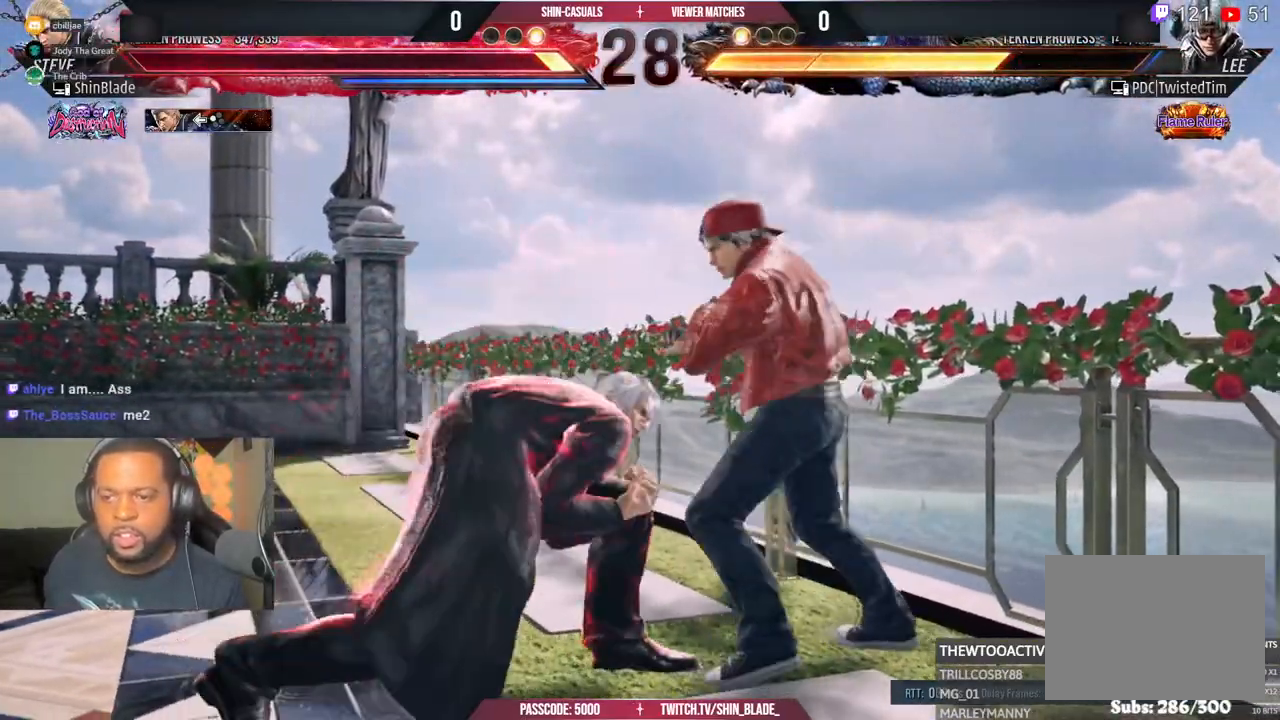
{"dt_ms": 500, "buttons": [], "left_stick": "center", "right_stick": "center", "events": [[33, "DPAD_DOWN", "up"], [50, "DPAD_LEFT", "up"], [100, "DPAD_LEFT", "down"], [500, "DPAD_LEFT", "up"]]}
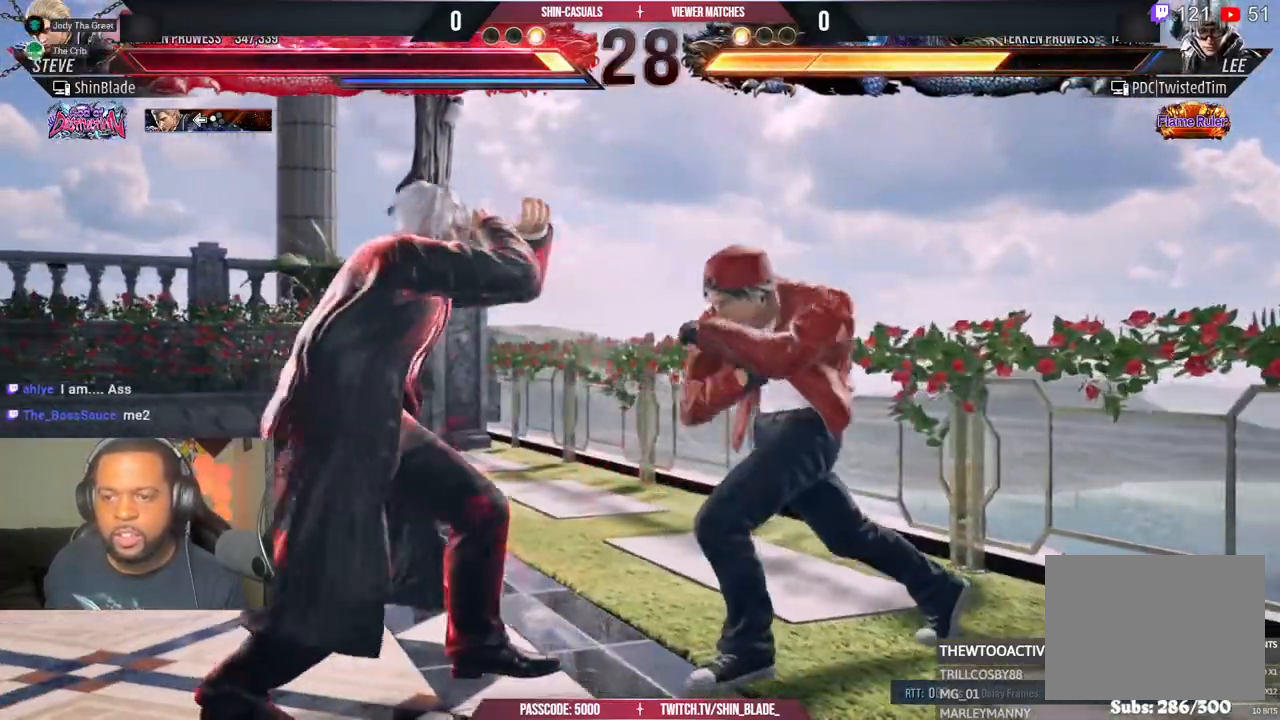
{"dt_ms": 500, "buttons": ["DPAD_DOWN", "DPAD_LEFT"], "left_stick": "center", "right_stick": "center", "events": [[183, "DPAD_LEFT", "down"], [400, "DPAD_DOWN", "down"]]}
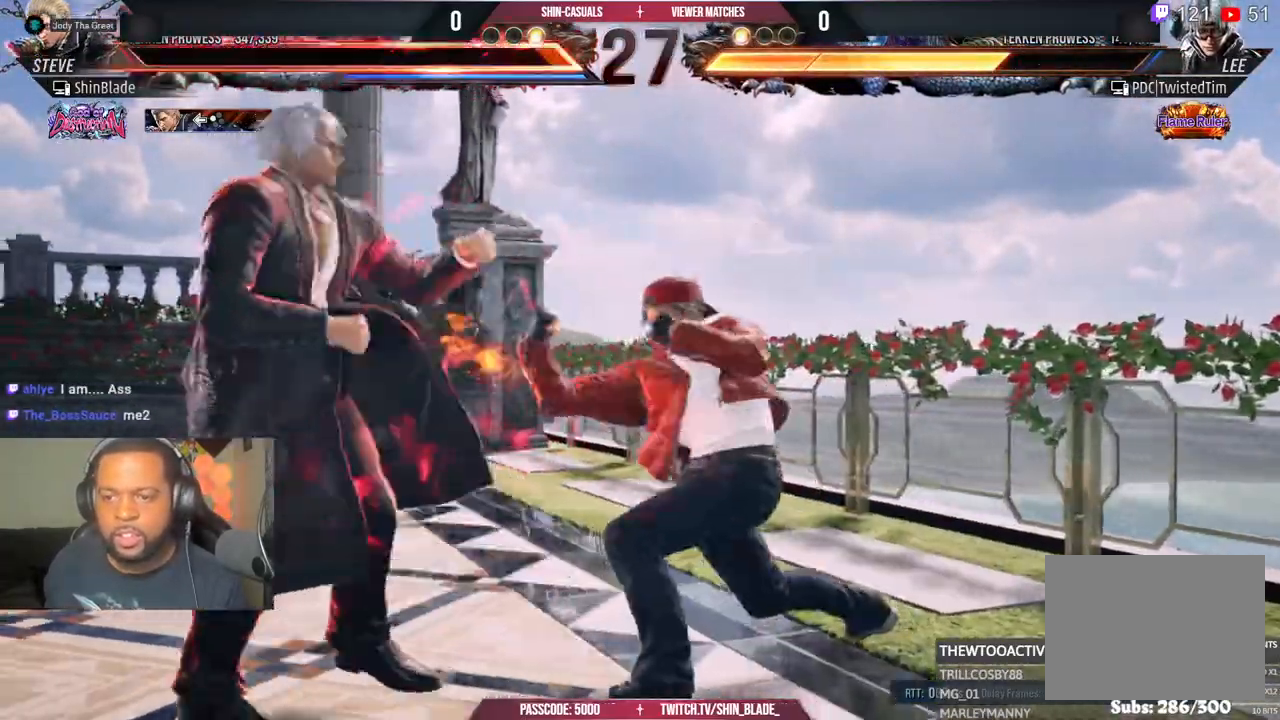
{"dt_ms": 500, "buttons": [], "left_stick": "center", "right_stick": "center"}
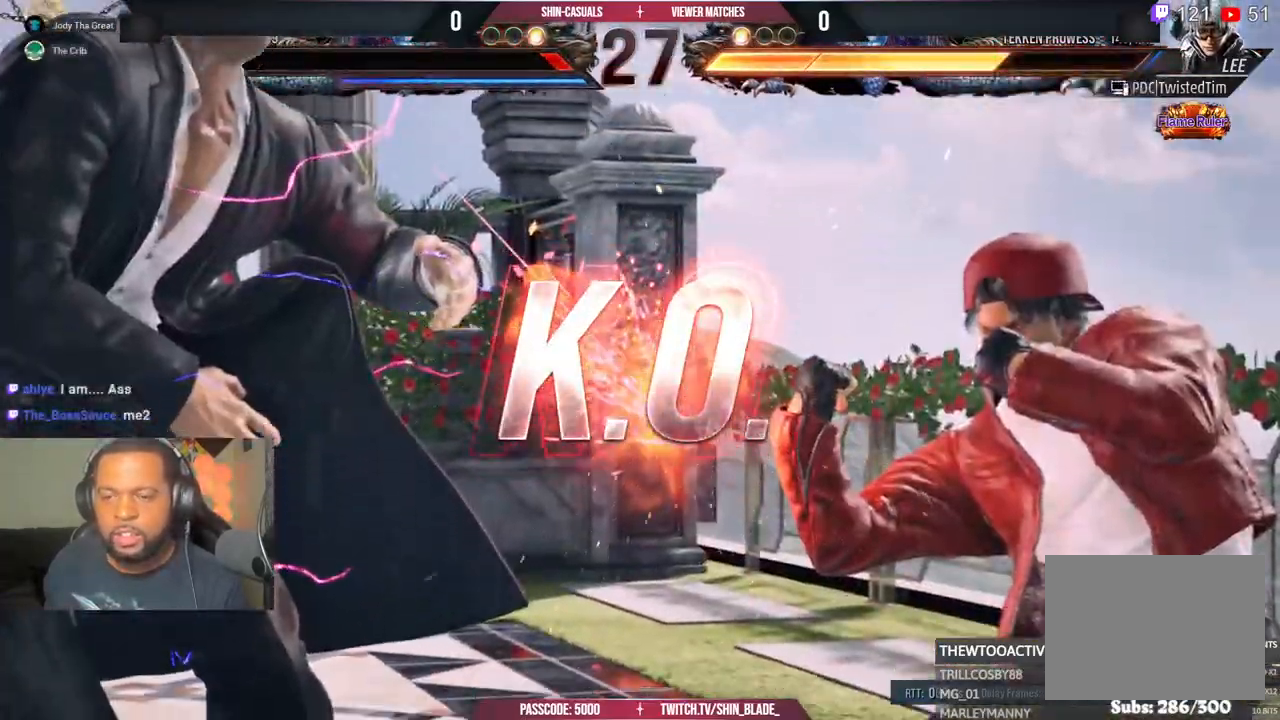
{"dt_ms": 1000, "buttons": [], "left_stick": "center", "right_stick": "center"}
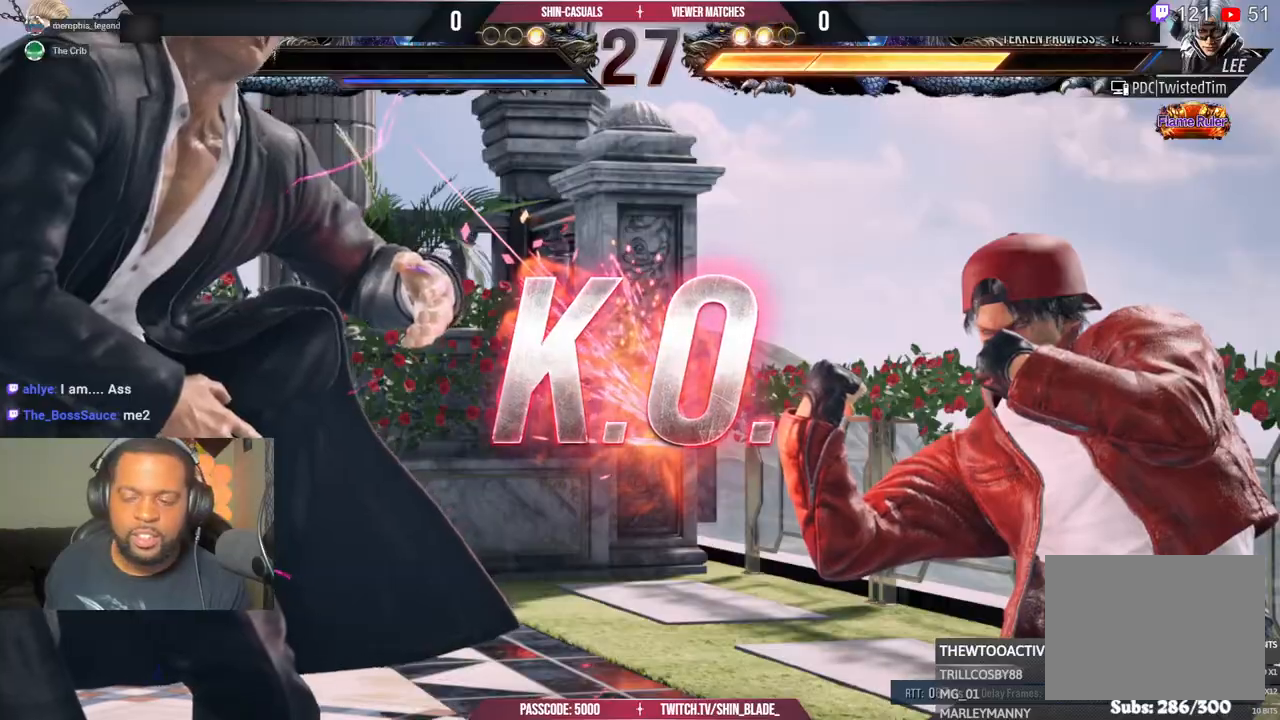
{"dt_ms": 1000, "buttons": [], "left_stick": "center", "right_stick": "center"}
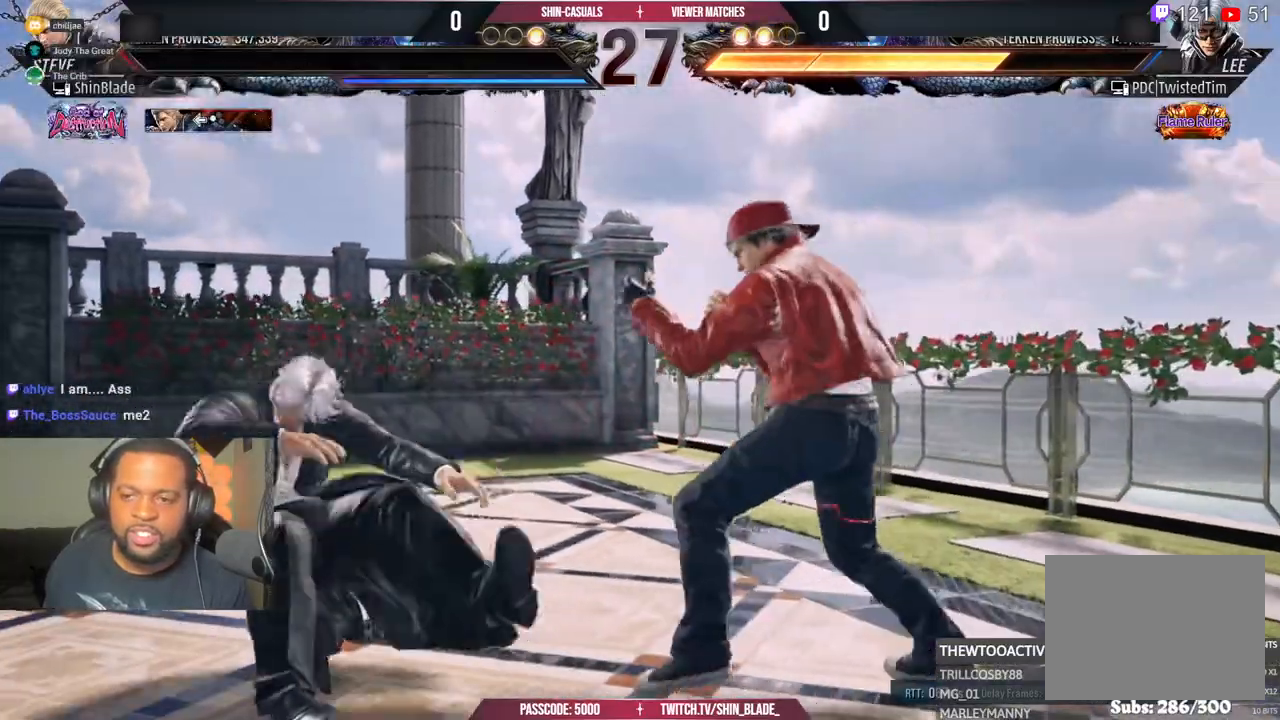
{"dt_ms": 500, "buttons": [], "left_stick": "center", "right_stick": "center", "events": []}
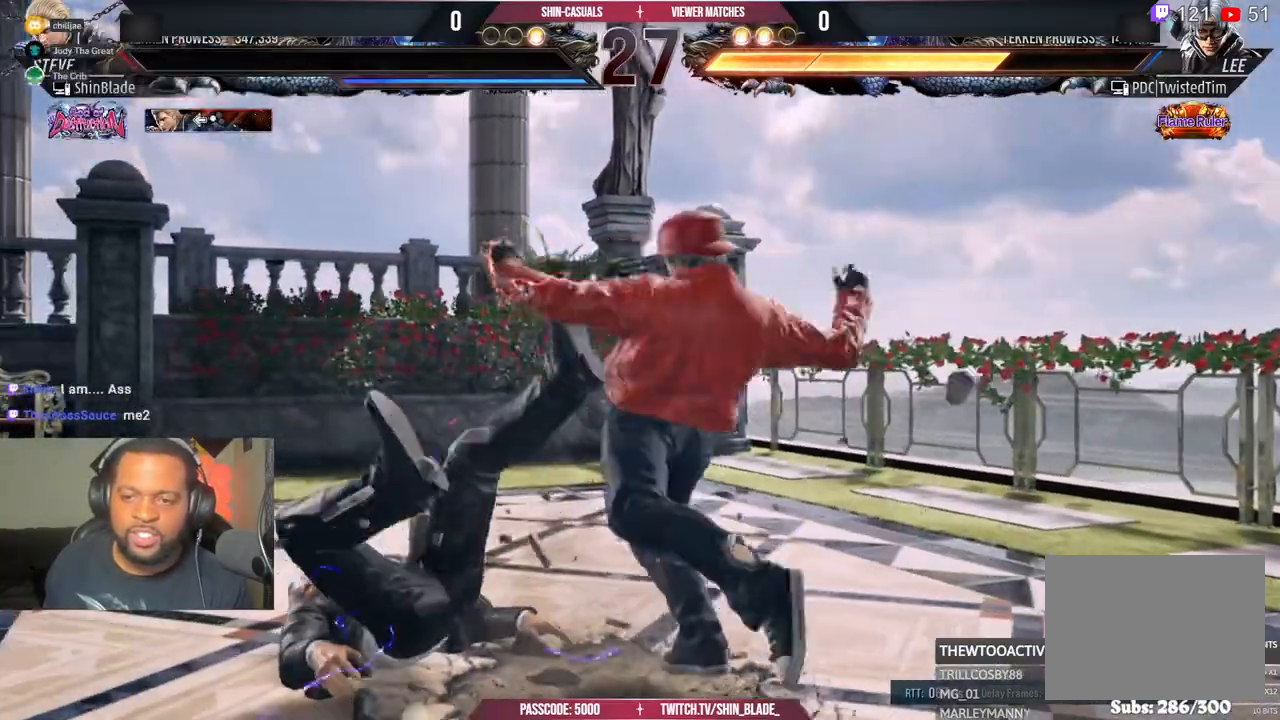
{"dt_ms": 500, "buttons": [], "left_stick": "center", "right_stick": "center", "events": []}
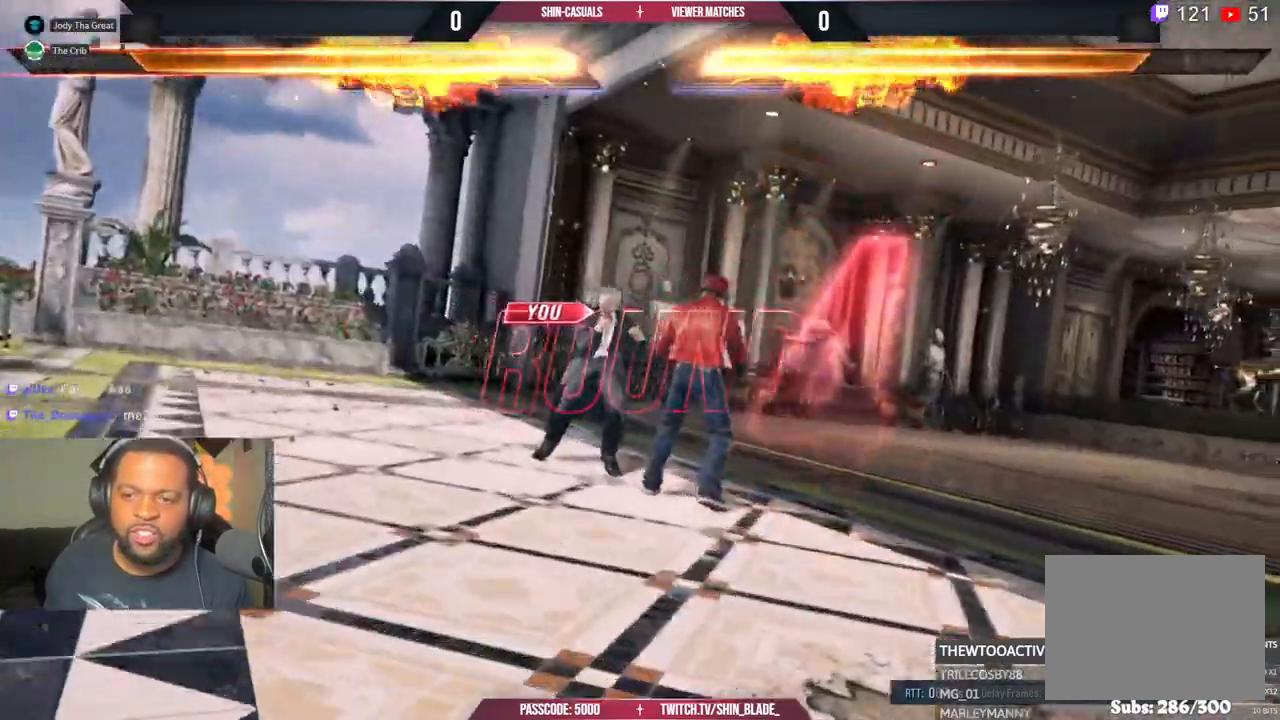
{"dt_ms": 500, "buttons": [], "left_stick": "center", "right_stick": "center"}
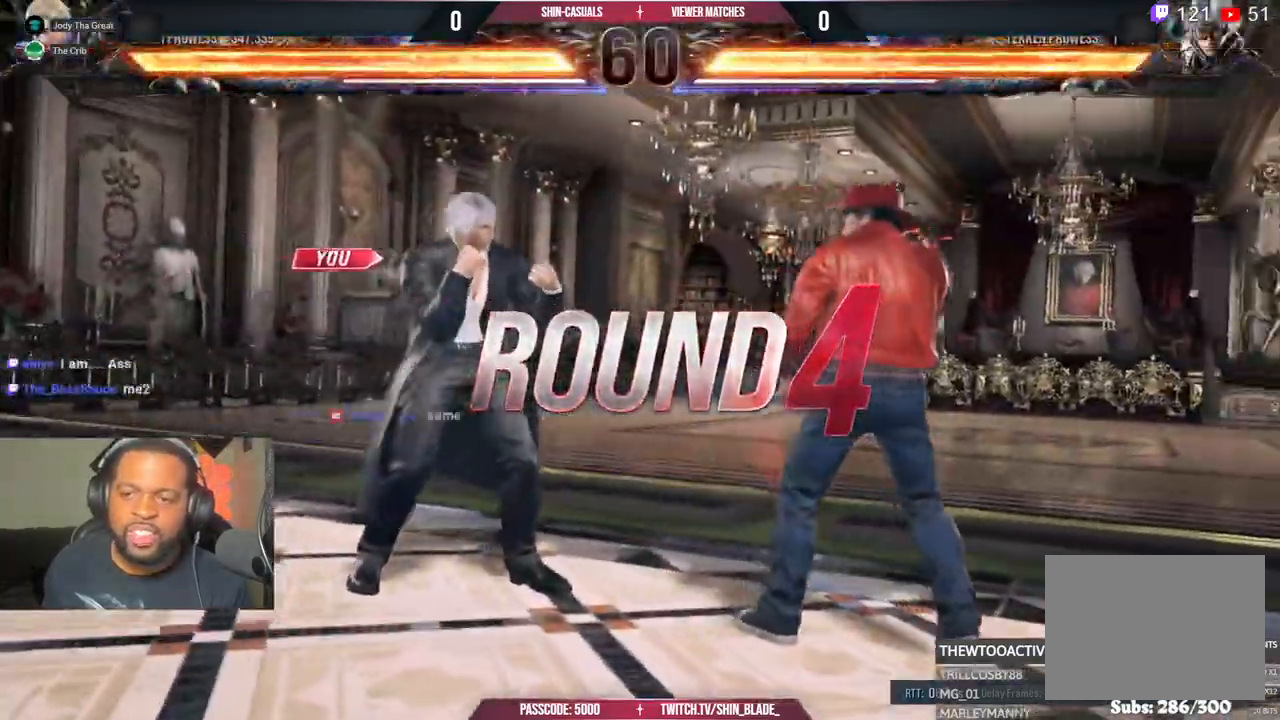
{"dt_ms": 500, "buttons": ["DPAD_RIGHT"], "left_stick": "center", "right_stick": "center", "events": [[117, "DPAD_LEFT", "down"], [233, "DPAD_LEFT", "up"], [233, "DPAD_UP", "down"], [350, "DPAD_RIGHT", "down"], [350, "DPAD_UP", "up"], [367, "DPAD_DOWN", "down"], [500, "DPAD_DOWN", "up"]]}
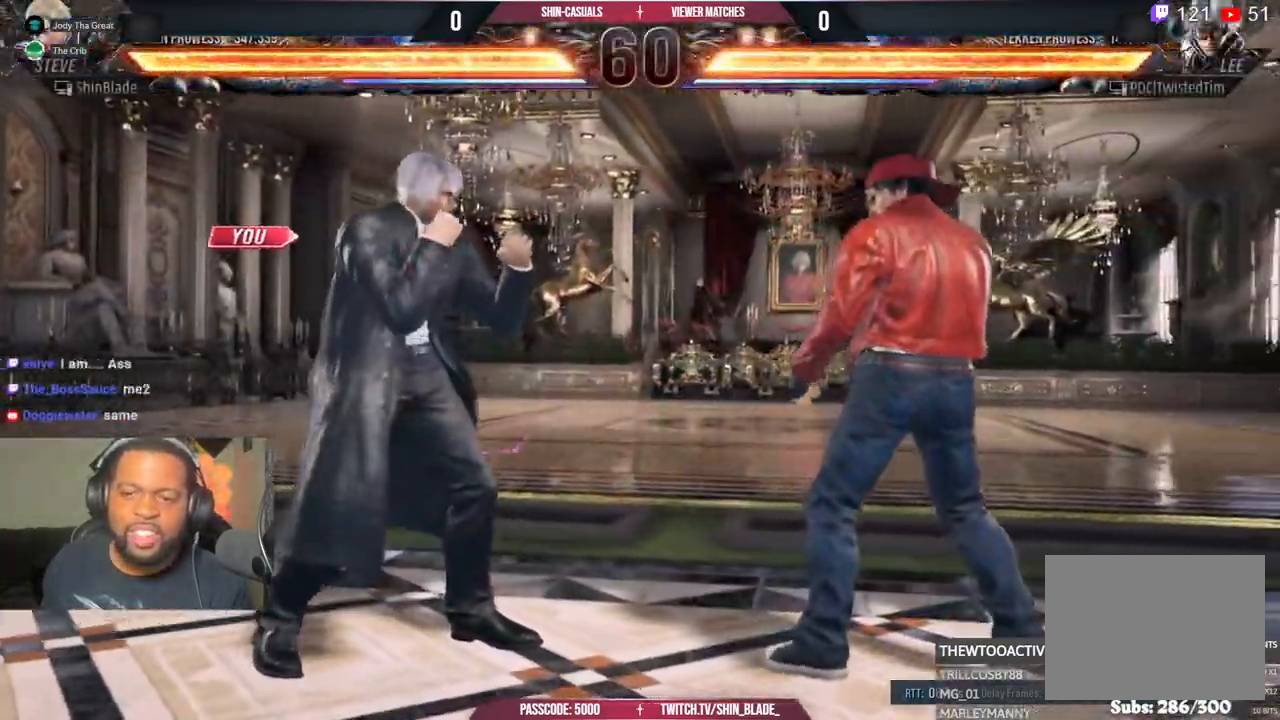
{"dt_ms": 500, "buttons": ["DPAD_UP", "DPAD_RIGHT"], "left_stick": "center", "right_stick": "center", "events": [[67, "DPAD_DOWN", "down"], [133, "DPAD_DOWN", "up"], [183, "DPAD_RIGHT", "up"], [200, "DPAD_UP", "down"], [417, "DPAD_RIGHT", "down"], [417, "DPAD_UP", "up"], [467, "DPAD_UP", "down"]]}
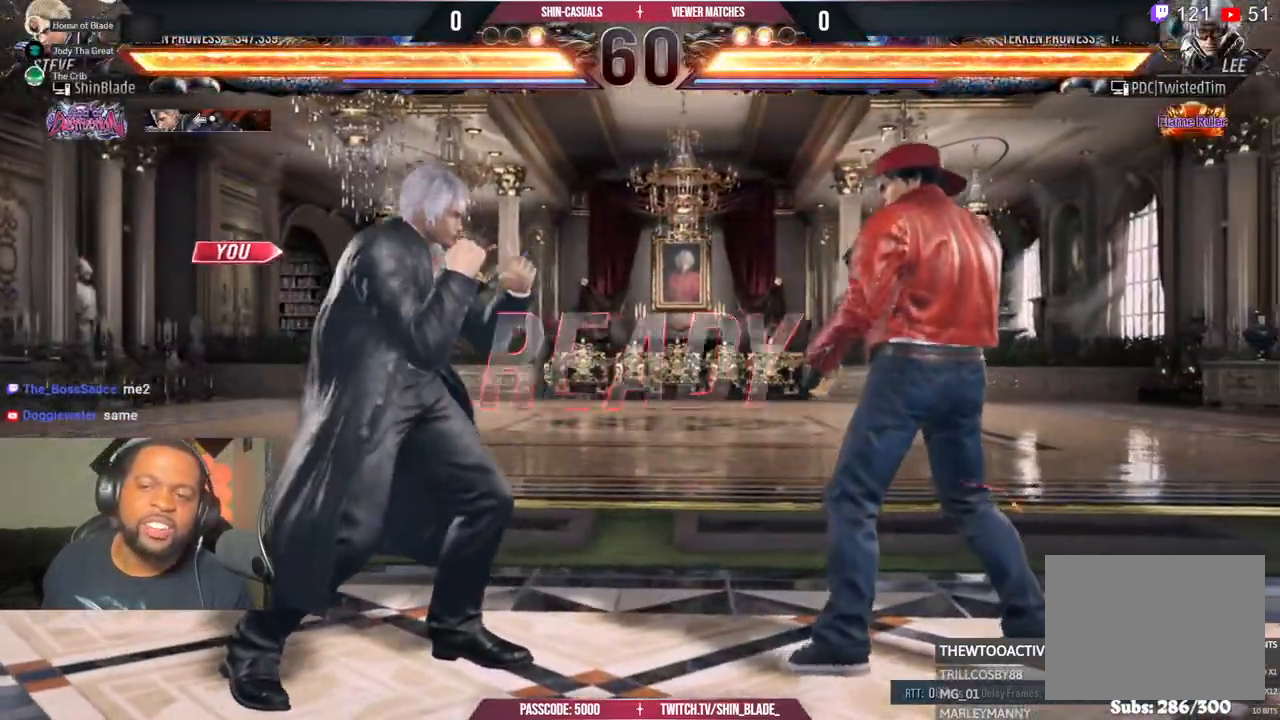
{"dt_ms": 500, "buttons": ["SQUARE", "DPAD_RIGHT"], "left_stick": "center", "right_stick": "center", "events": [[50, "DPAD_RIGHT", "up"], [133, "SQUARE", "down"], [467, "DPAD_UP", "up"], [483, "DPAD_RIGHT", "down"]]}
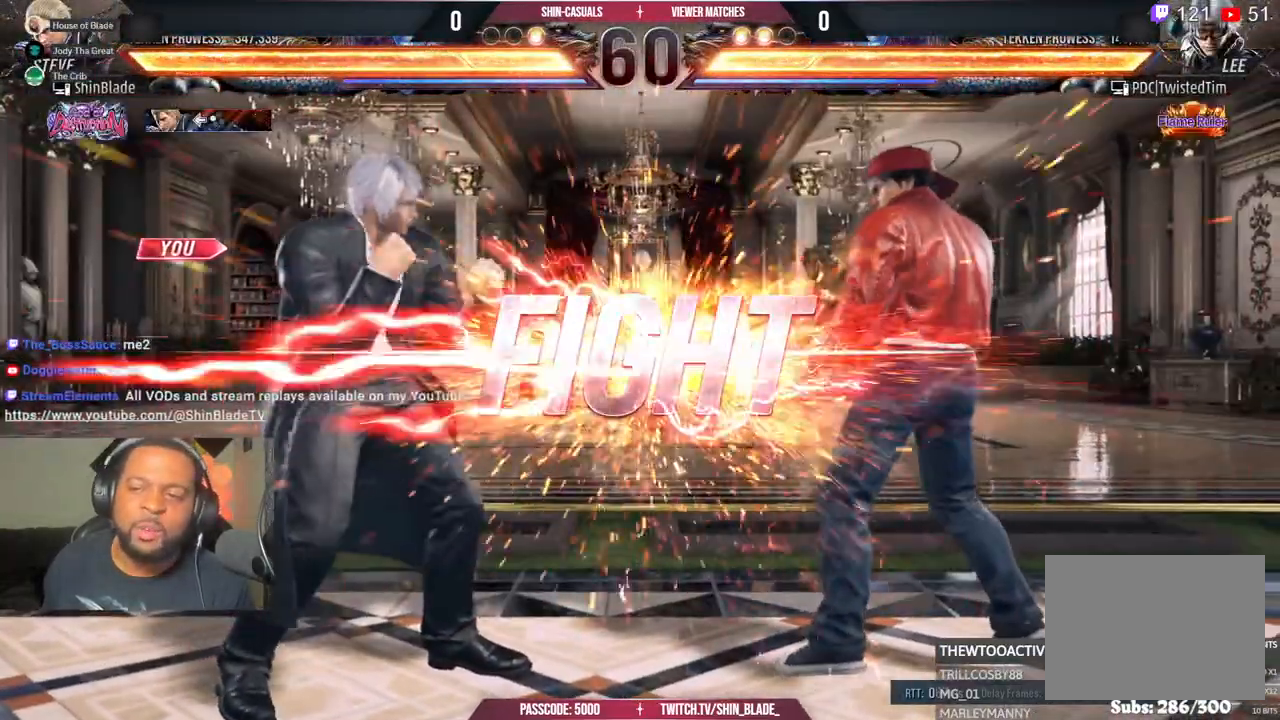
{"dt_ms": 500, "buttons": ["TRIANGLE", "DPAD_DOWN"], "left_stick": "center", "right_stick": "center", "events": [[50, "SQUARE", "up"], [117, "DPAD_DOWN", "down"], [200, "DPAD_DOWN", "up"], [267, "DPAD_RIGHT", "up"], [383, "DPAD_DOWN", "down"], [433, "TRIANGLE", "down"]]}